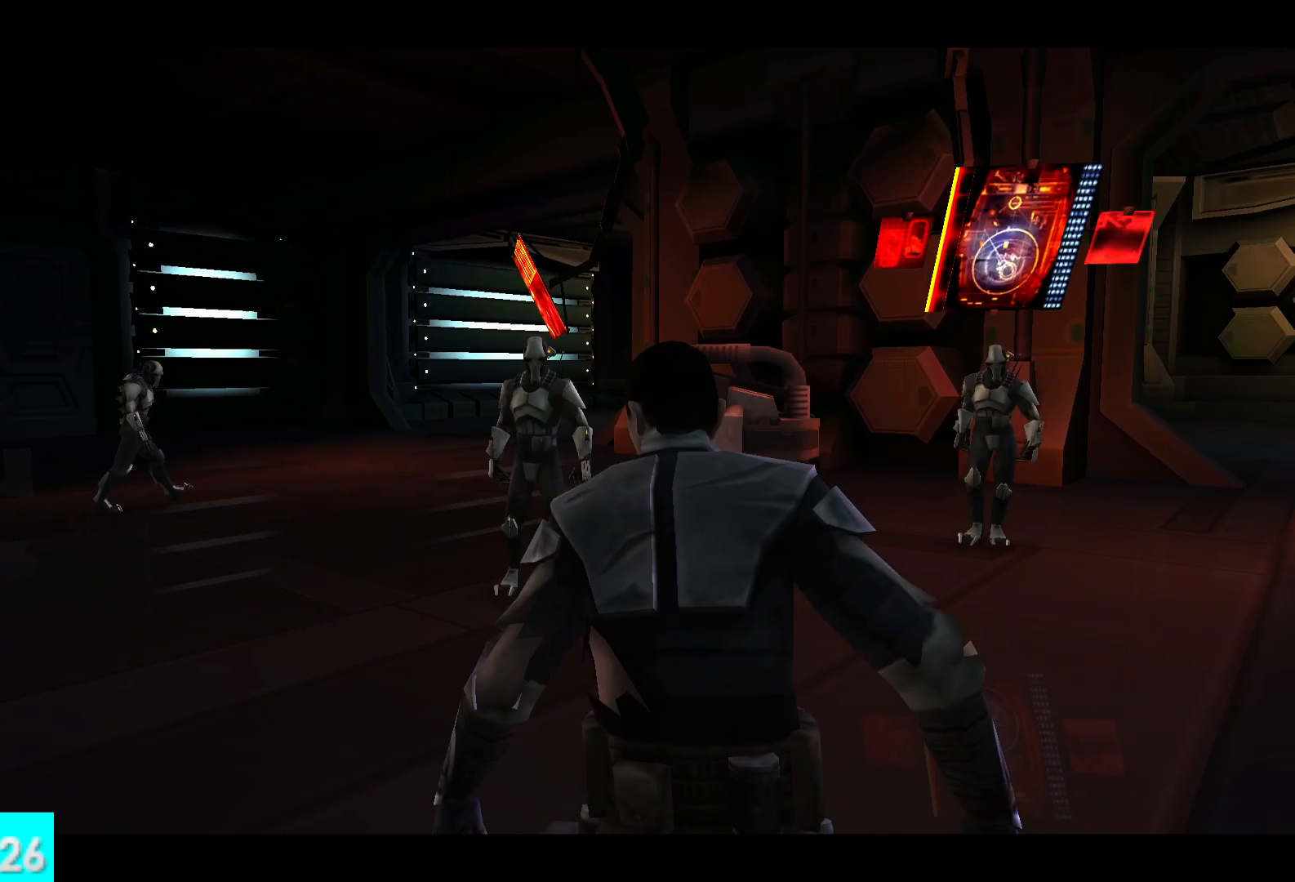
Gameplay with a controller (Xbox layout); each line is a JSON object with the inputs held at the frame after it. "events" lists button and stick changes between this image and that frame as [ms after this image, input, new state], when the widget could be followed in between.
{"buttons": [], "left_stick": "down", "right_stick": "center", "events": [[467, "left_stick", "down"]]}
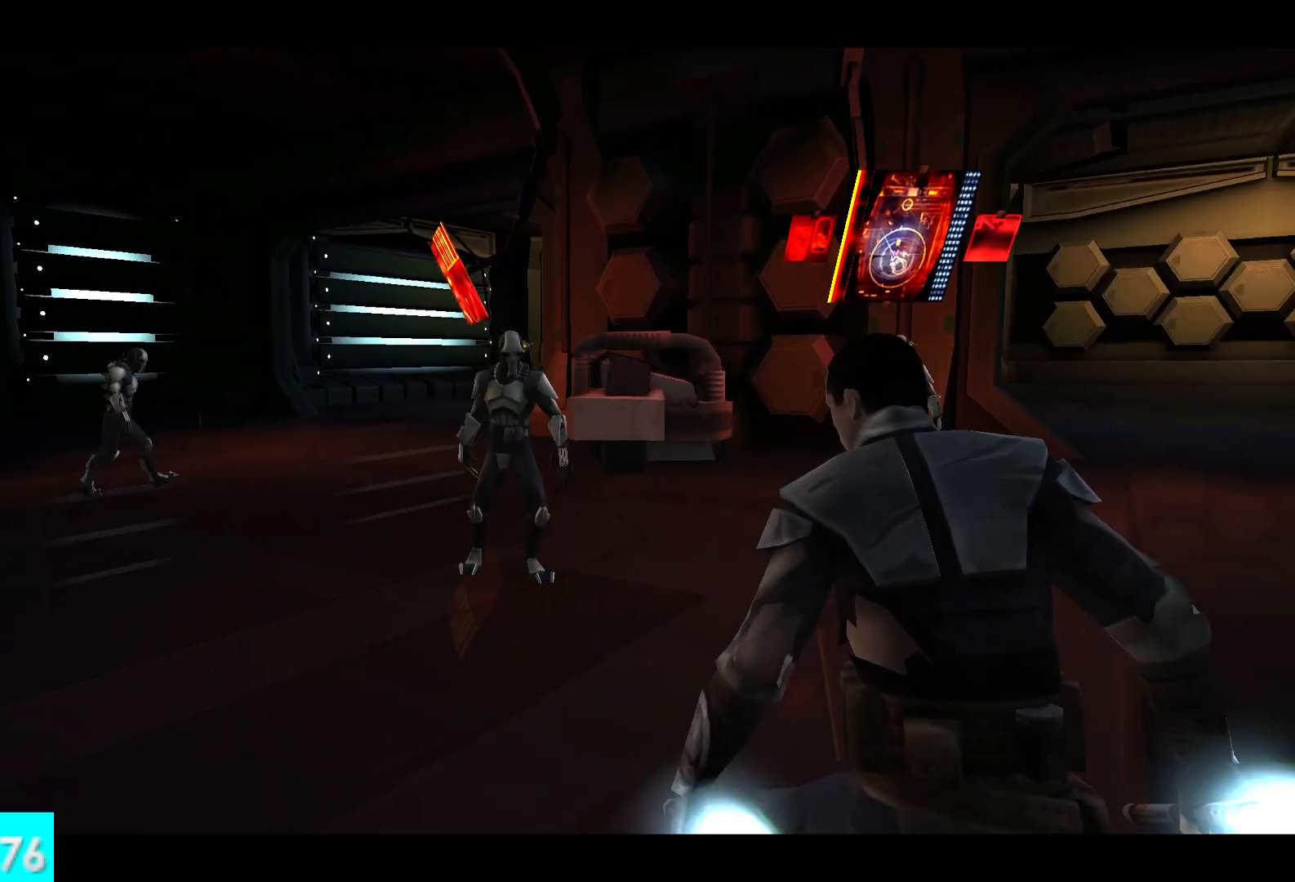
{"buttons": [], "left_stick": "down", "right_stick": "center", "events": []}
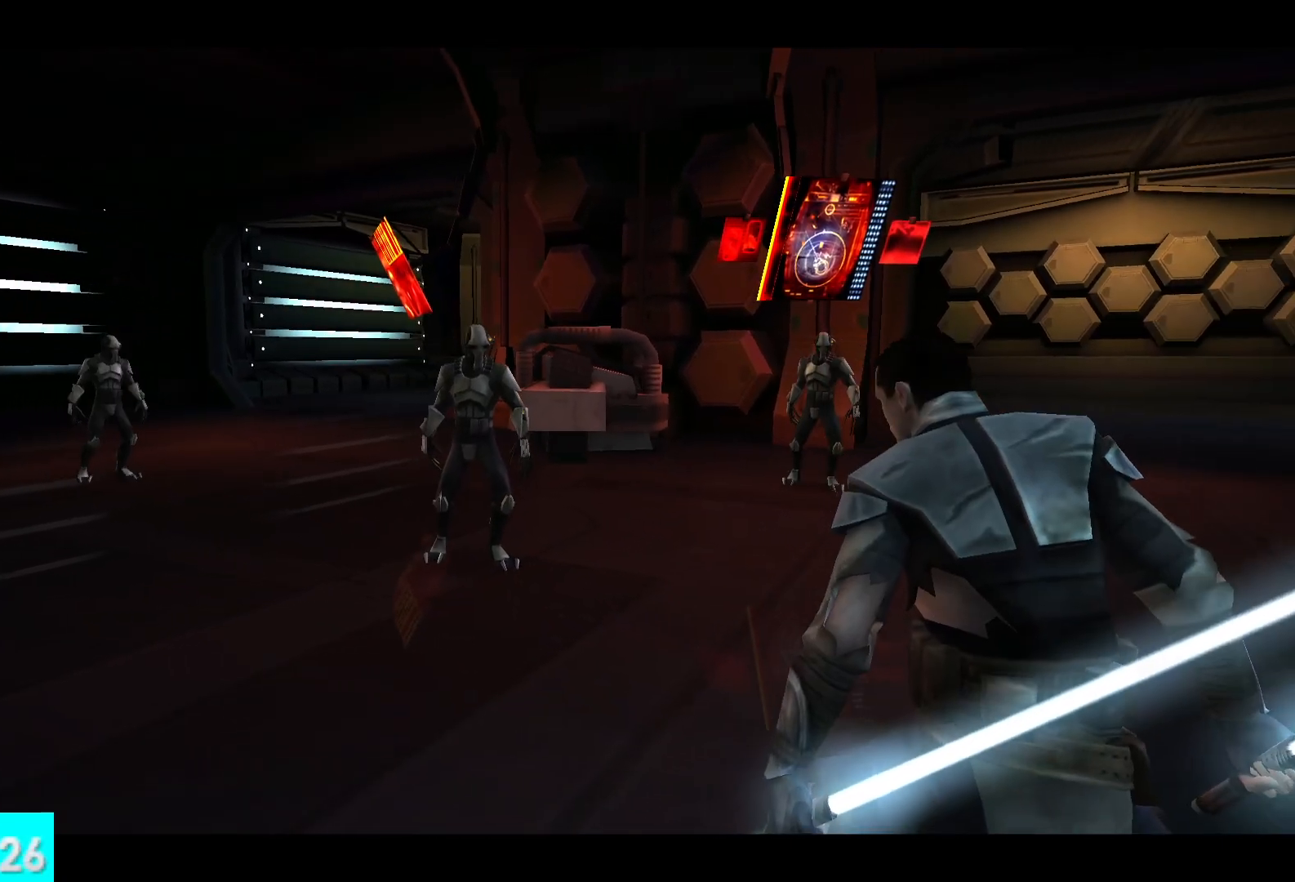
{"buttons": [], "left_stick": "center", "right_stick": "center", "events": [[233, "left_stick", "center"]]}
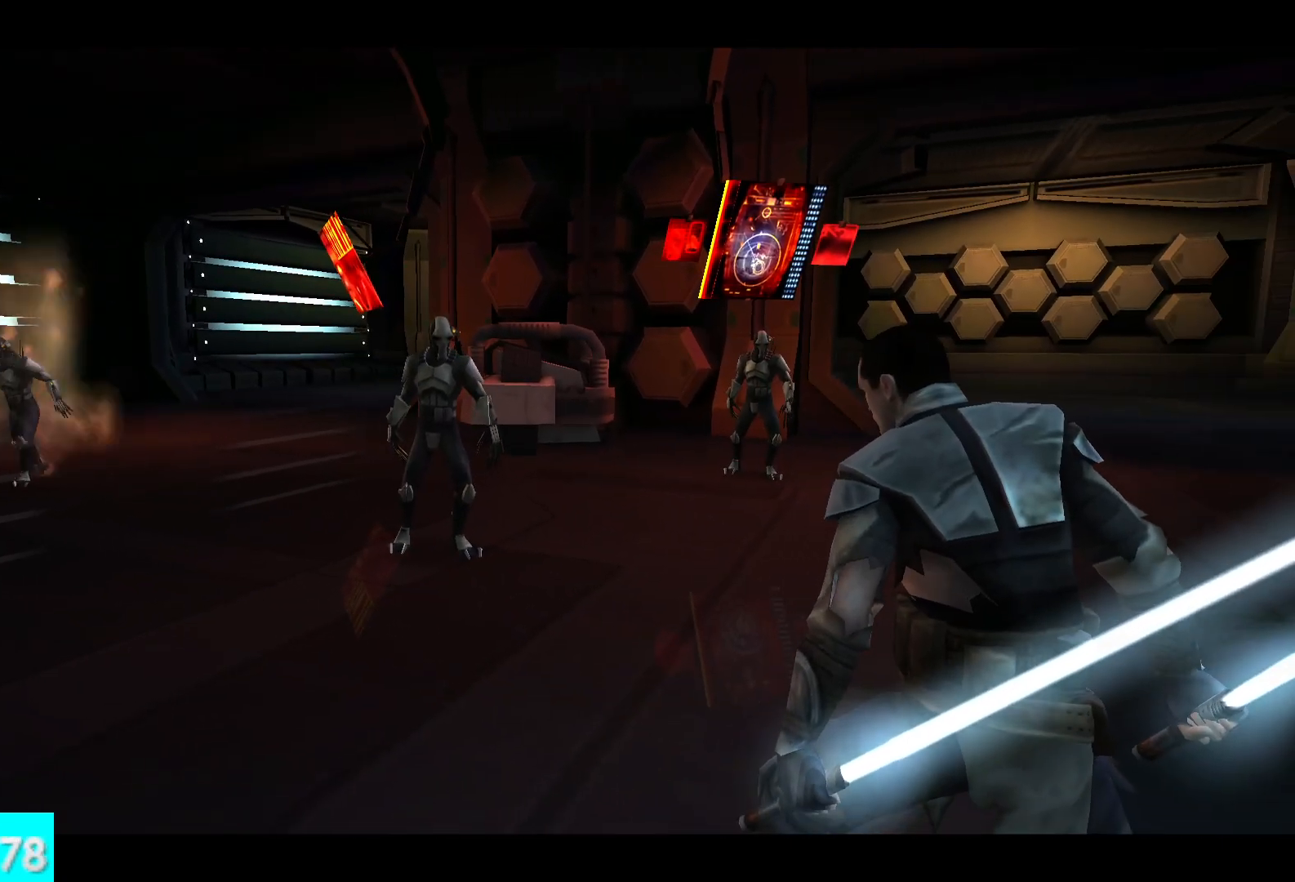
{"buttons": [], "left_stick": "down", "right_stick": "center", "events": [[383, "left_stick", "down"]]}
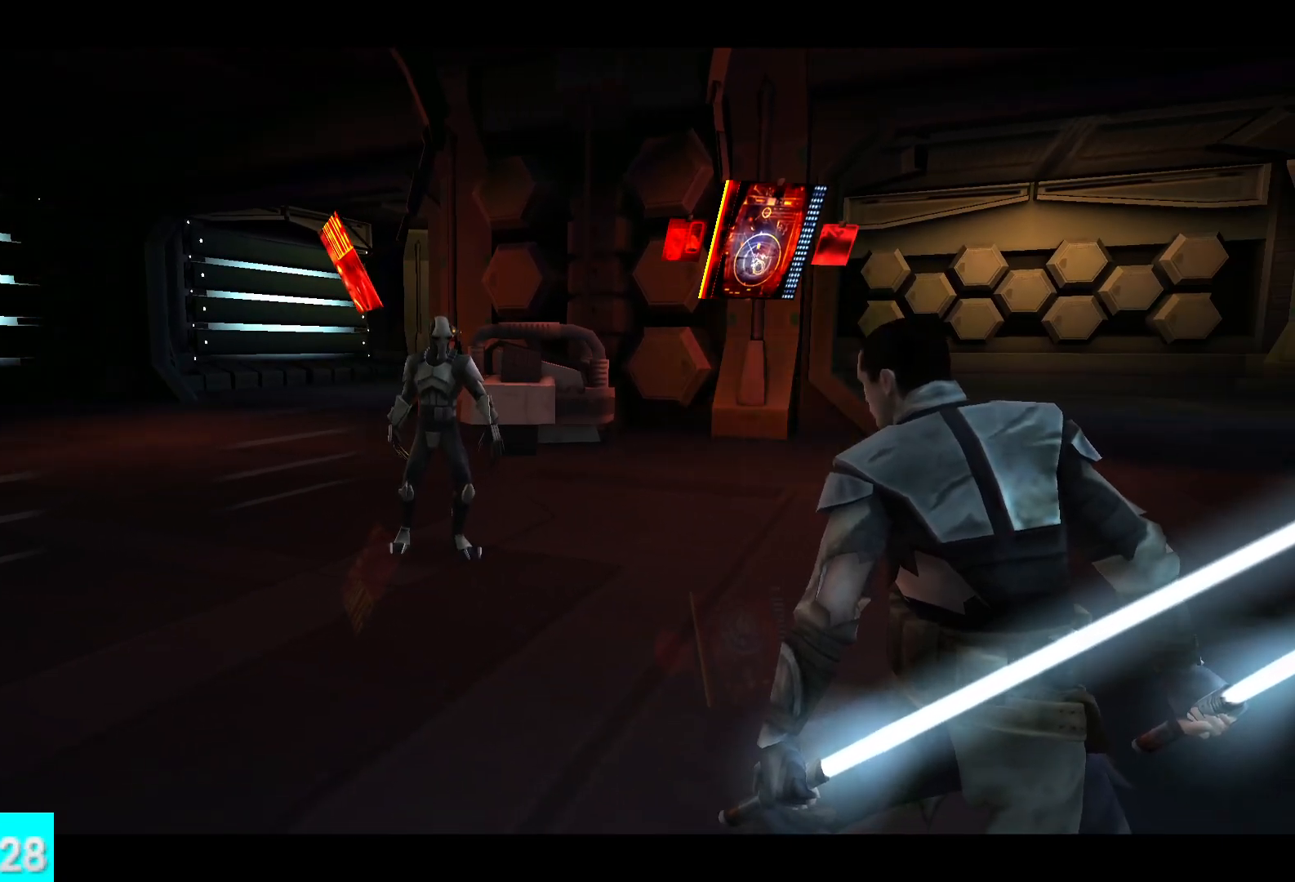
{"buttons": [], "left_stick": "down", "right_stick": "center", "events": []}
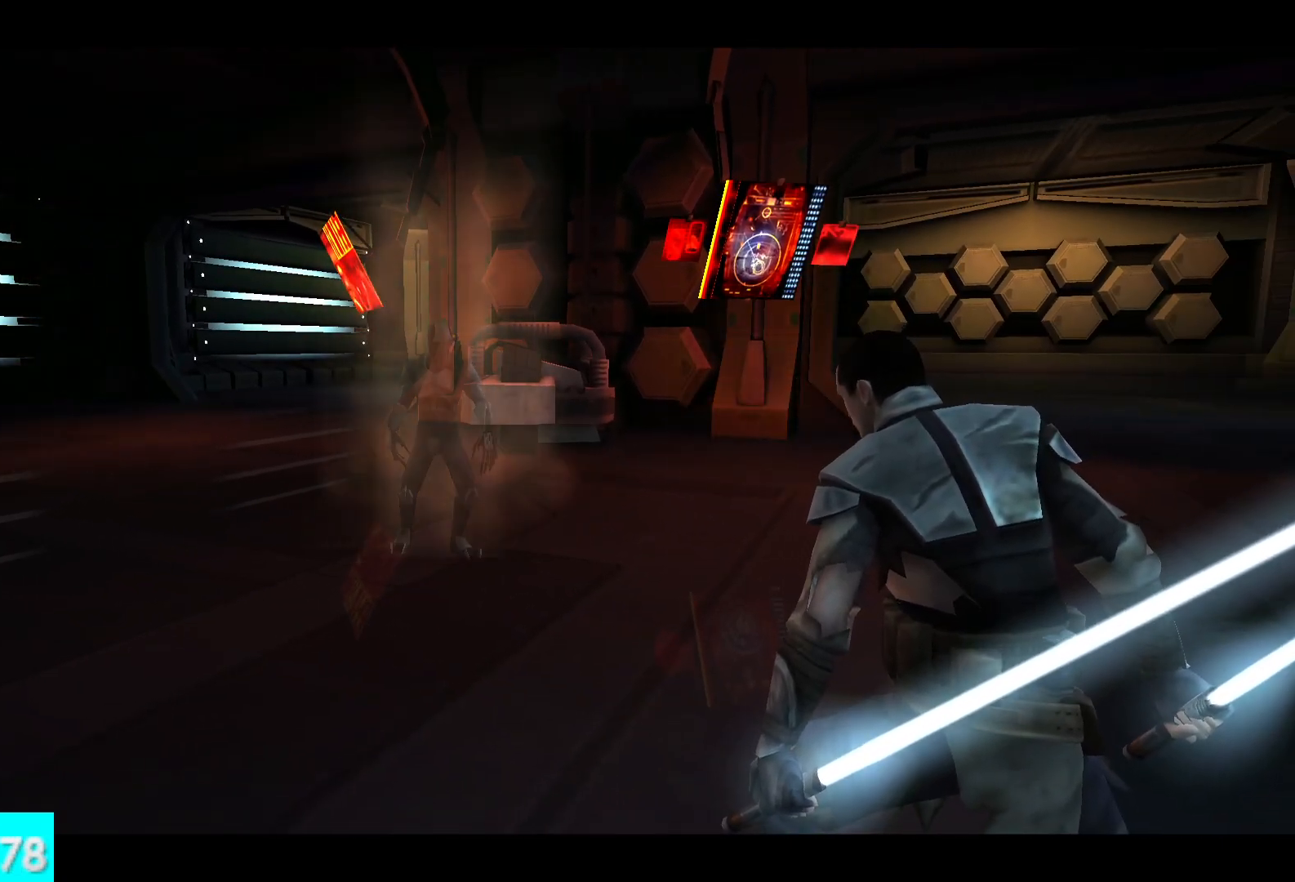
{"buttons": [], "left_stick": "down", "right_stick": "center", "events": []}
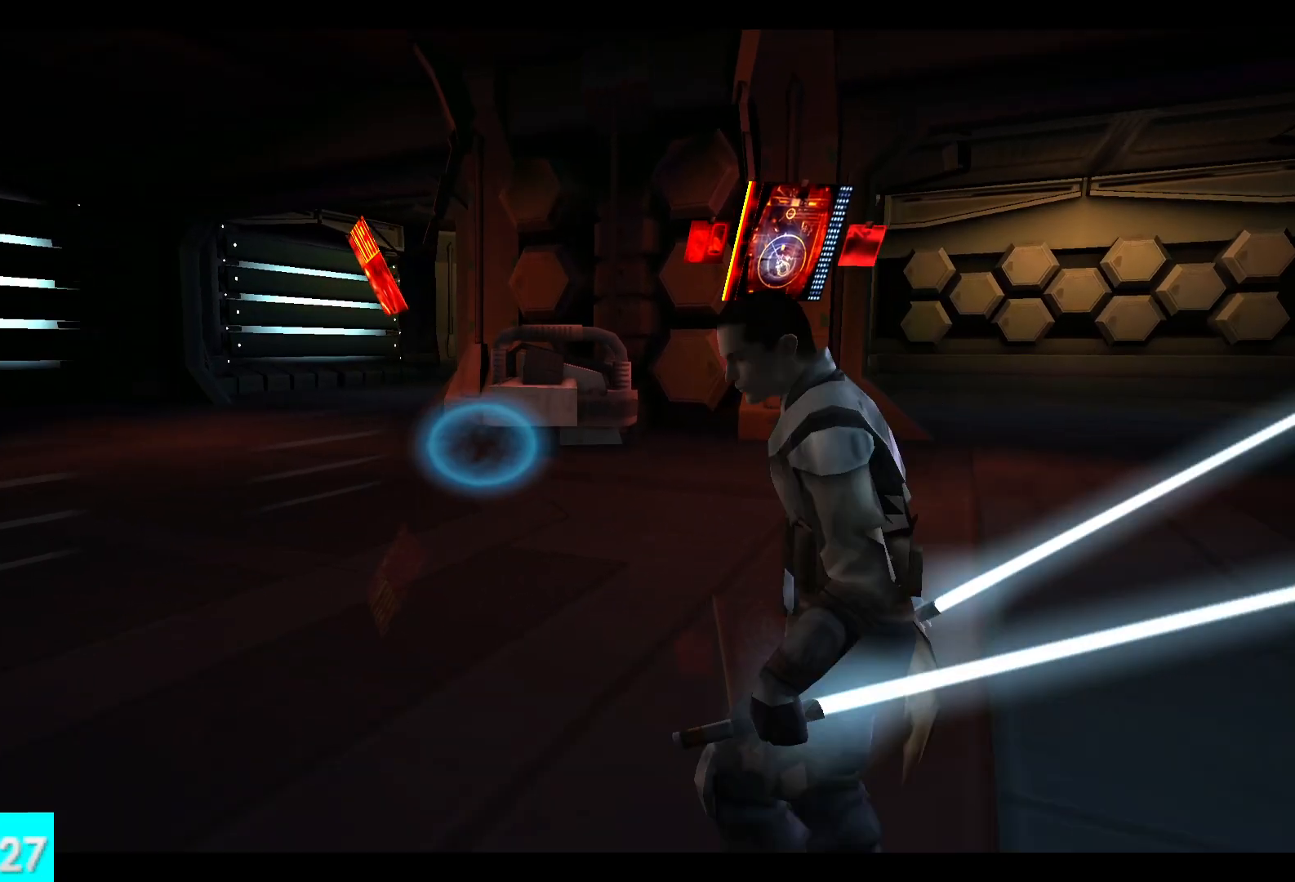
{"buttons": [], "left_stick": "down", "right_stick": "center", "events": [[217, "L1", "down"], [367, "L1", "up"]]}
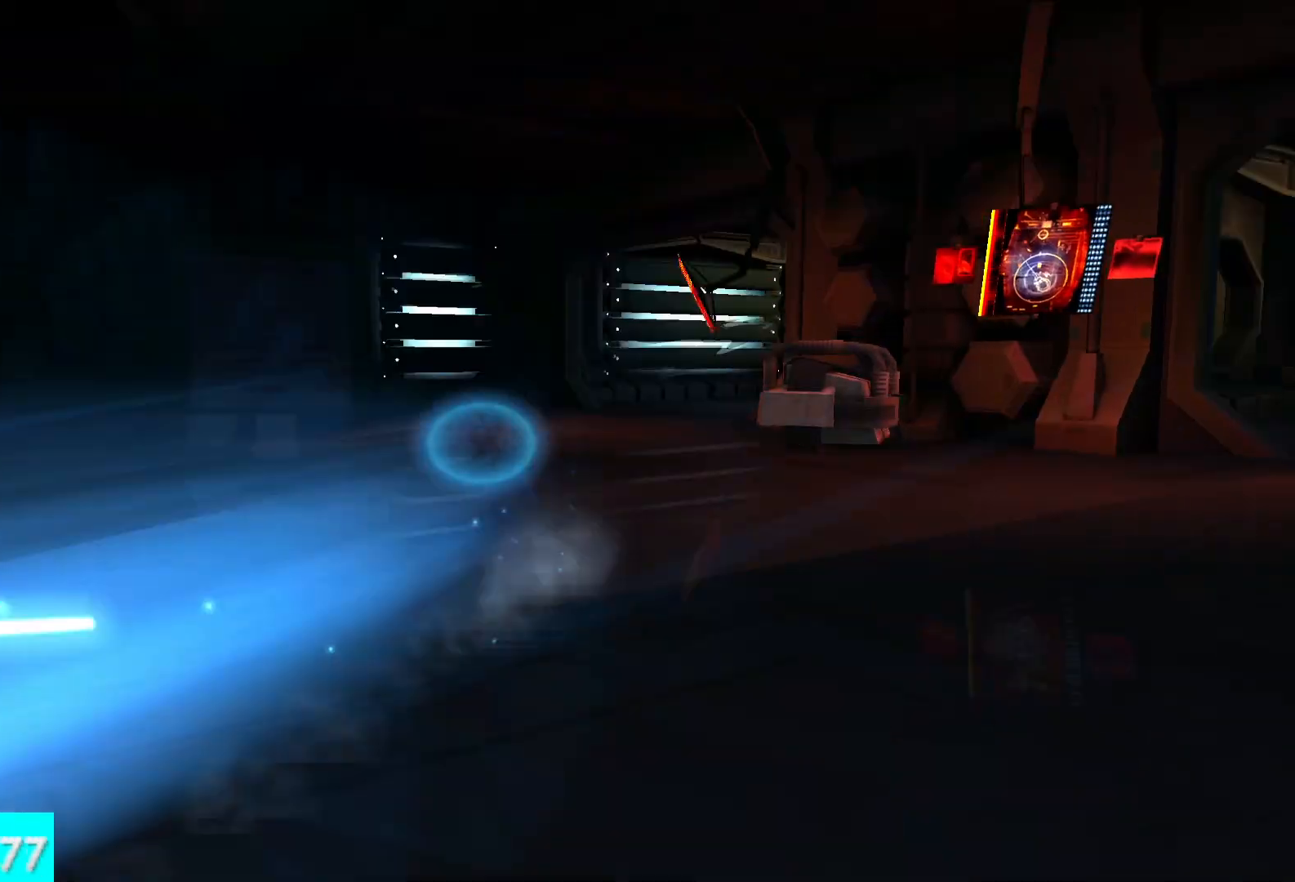
{"buttons": [], "left_stick": "up", "right_stick": "center", "events": [[117, "left_stick", "down-left"], [217, "SELECT", "down"], [317, "SELECT", "up"], [317, "left_stick", "up-left"], [367, "left_stick", "up"]]}
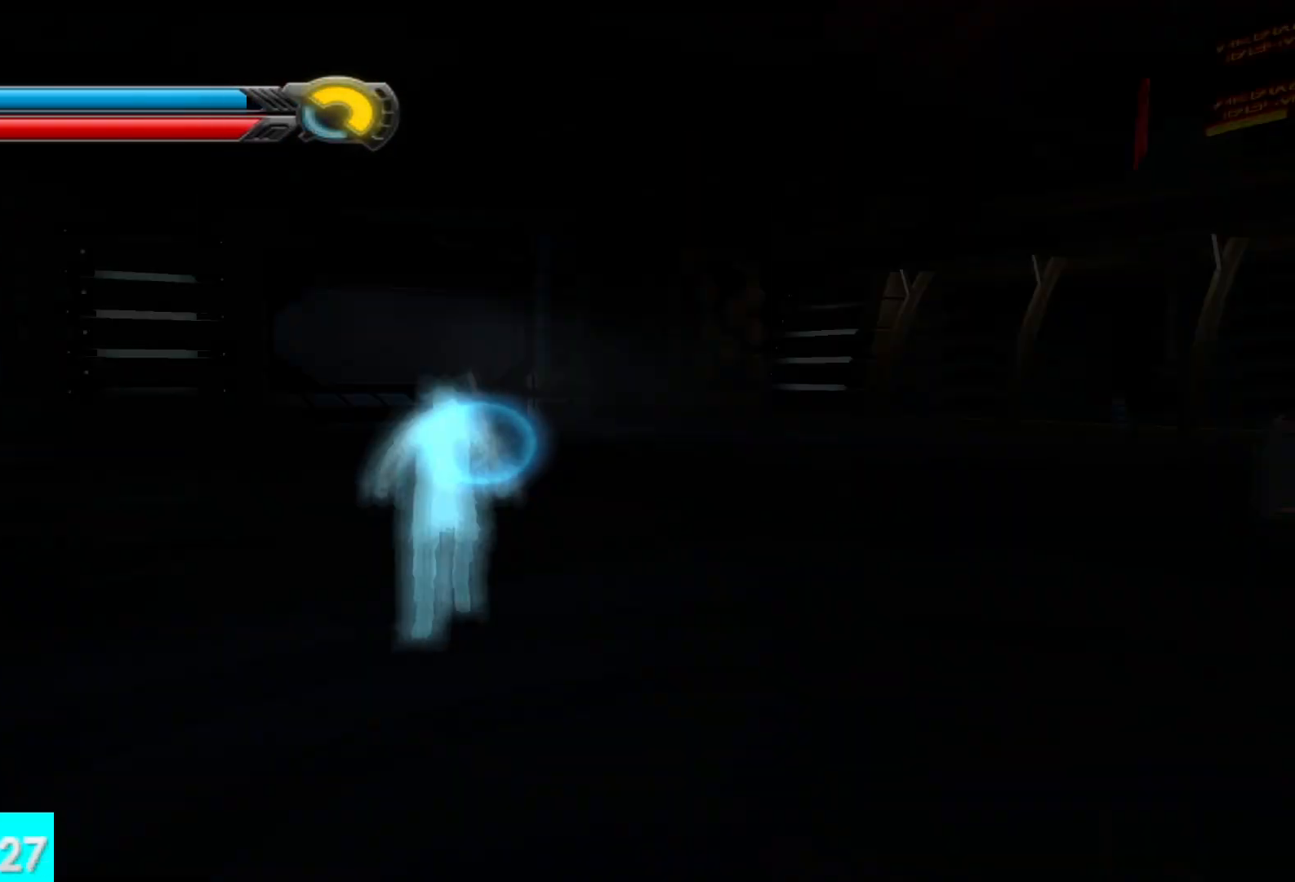
{"buttons": [], "left_stick": "center", "right_stick": "right", "events": [[67, "right_stick", "right"], [350, "left_stick", "center"]]}
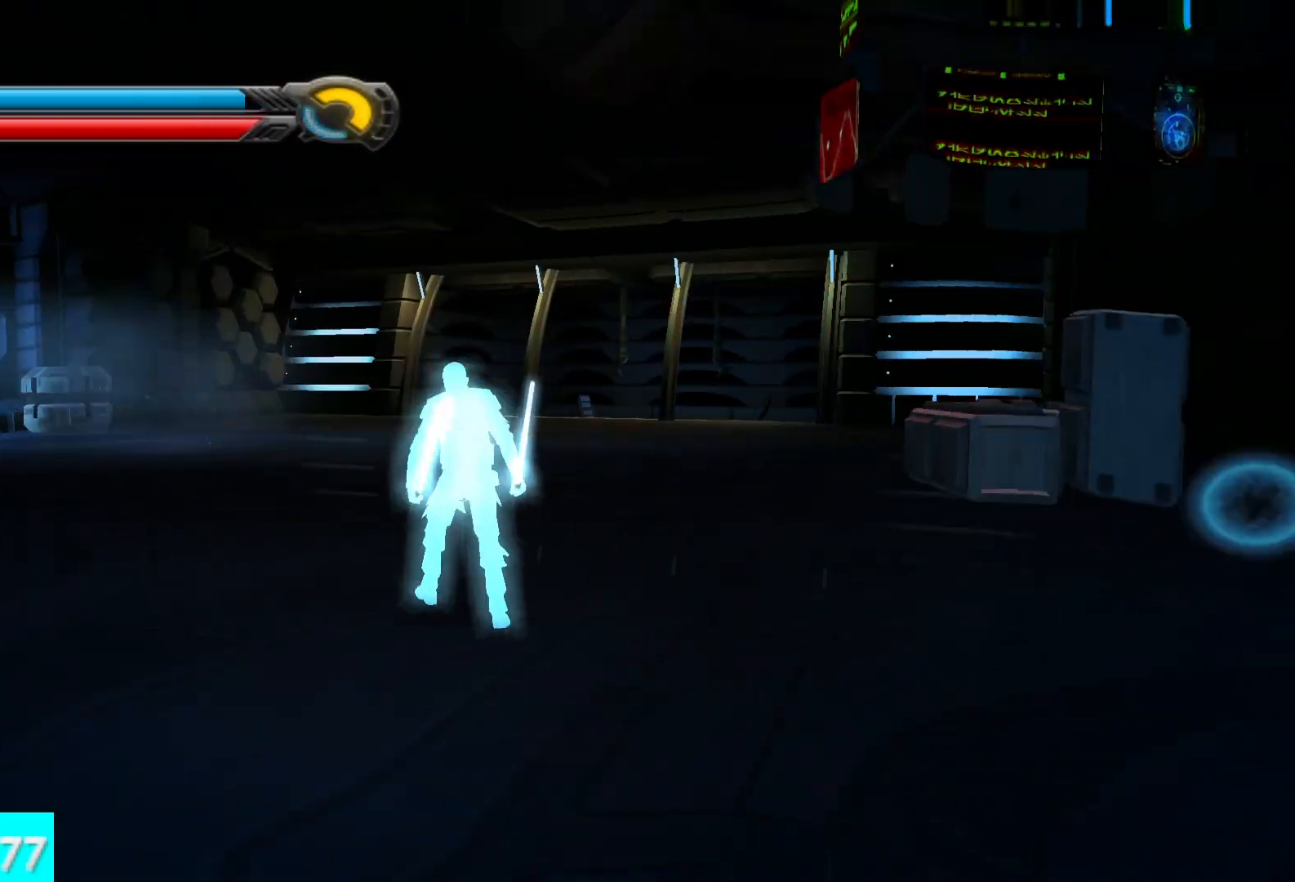
{"buttons": [], "left_stick": "center", "right_stick": "center", "events": [[467, "right_stick", "center"]]}
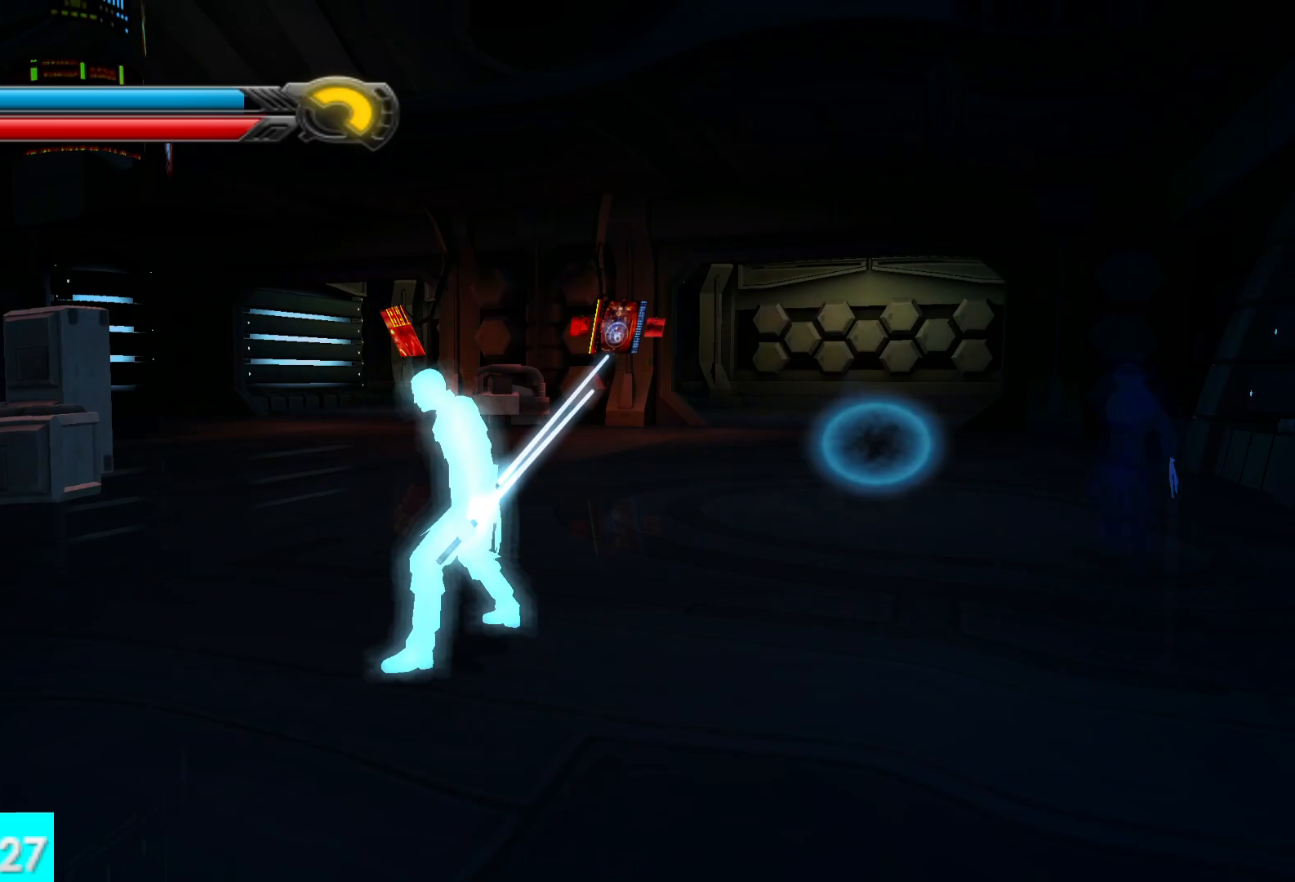
{"buttons": [], "left_stick": "center", "right_stick": "right", "events": [[333, "right_stick", "right"]]}
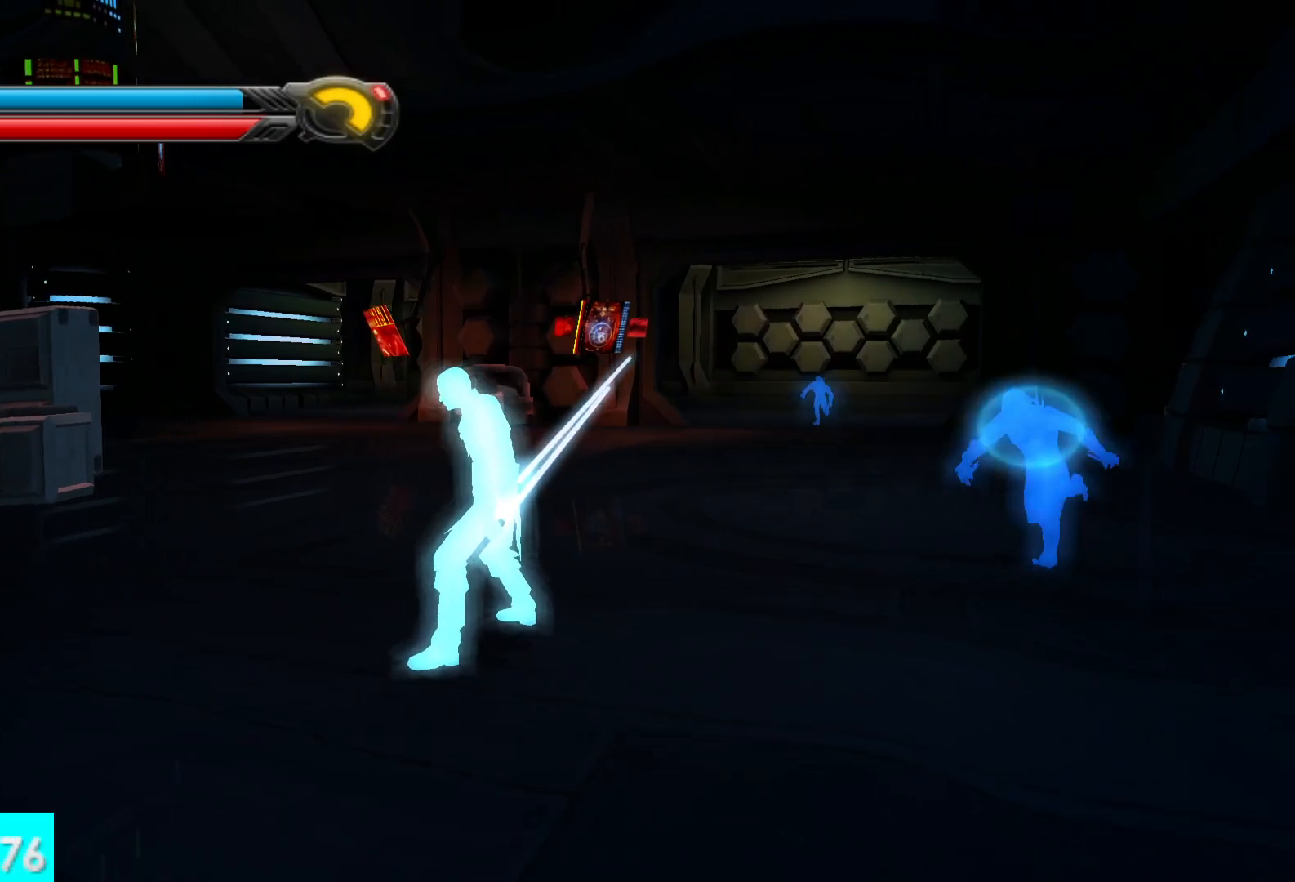
{"buttons": [], "left_stick": "down-left", "right_stick": "center", "events": [[50, "L3", "down"], [167, "X", "down"], [167, "right_stick", "center"], [183, "L3", "up"], [317, "X", "up"], [383, "X", "down"], [500, "X", "up"], [500, "left_stick", "down-left"]]}
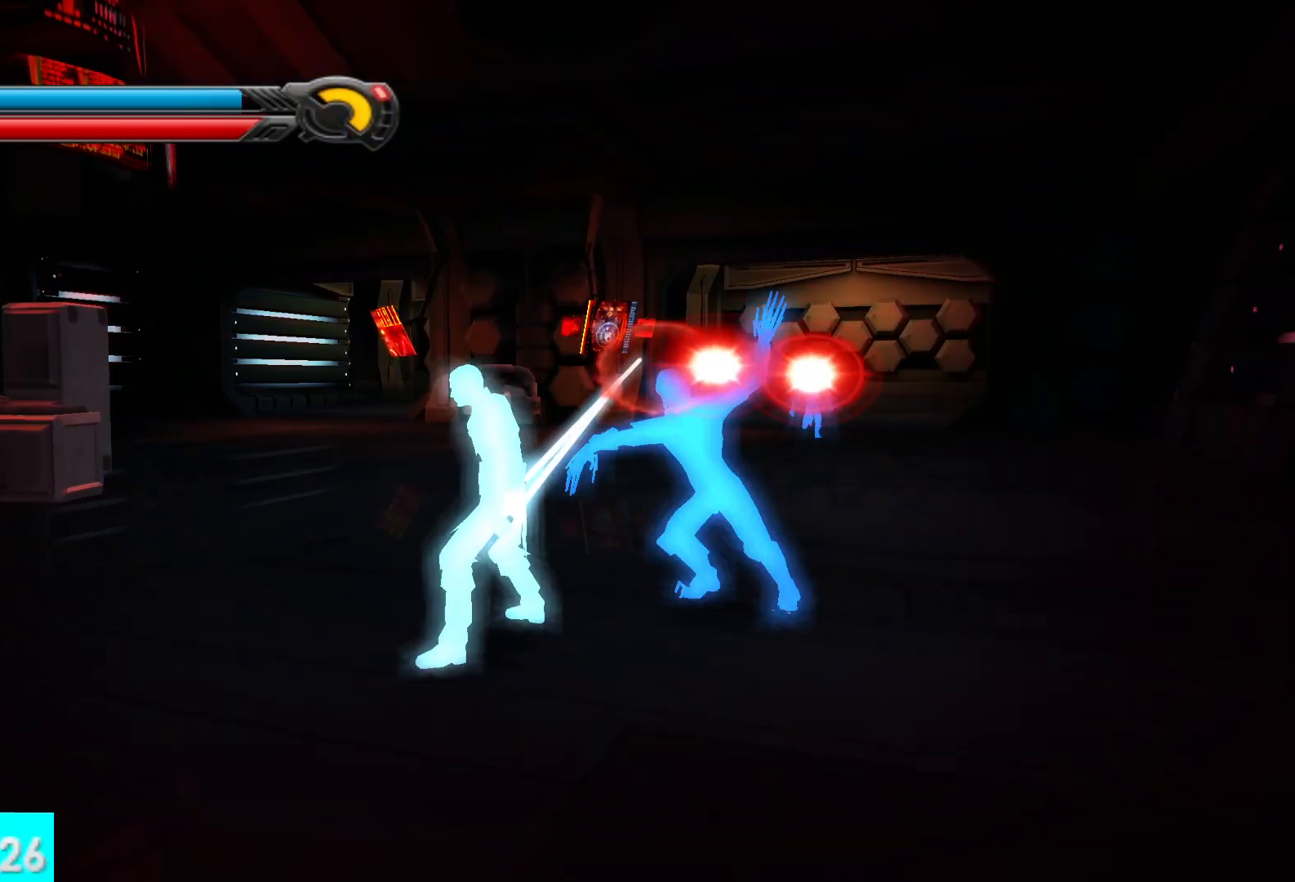
{"buttons": [], "left_stick": "up-right", "right_stick": "up-right", "events": [[50, "X", "down"], [67, "right_stick", "up-left"], [167, "X", "up"], [217, "right_stick", "left"], [350, "X", "down"], [367, "right_stick", "up"], [383, "left_stick", "up-left"], [467, "X", "up"], [483, "left_stick", "up-right"], [500, "right_stick", "up-right"]]}
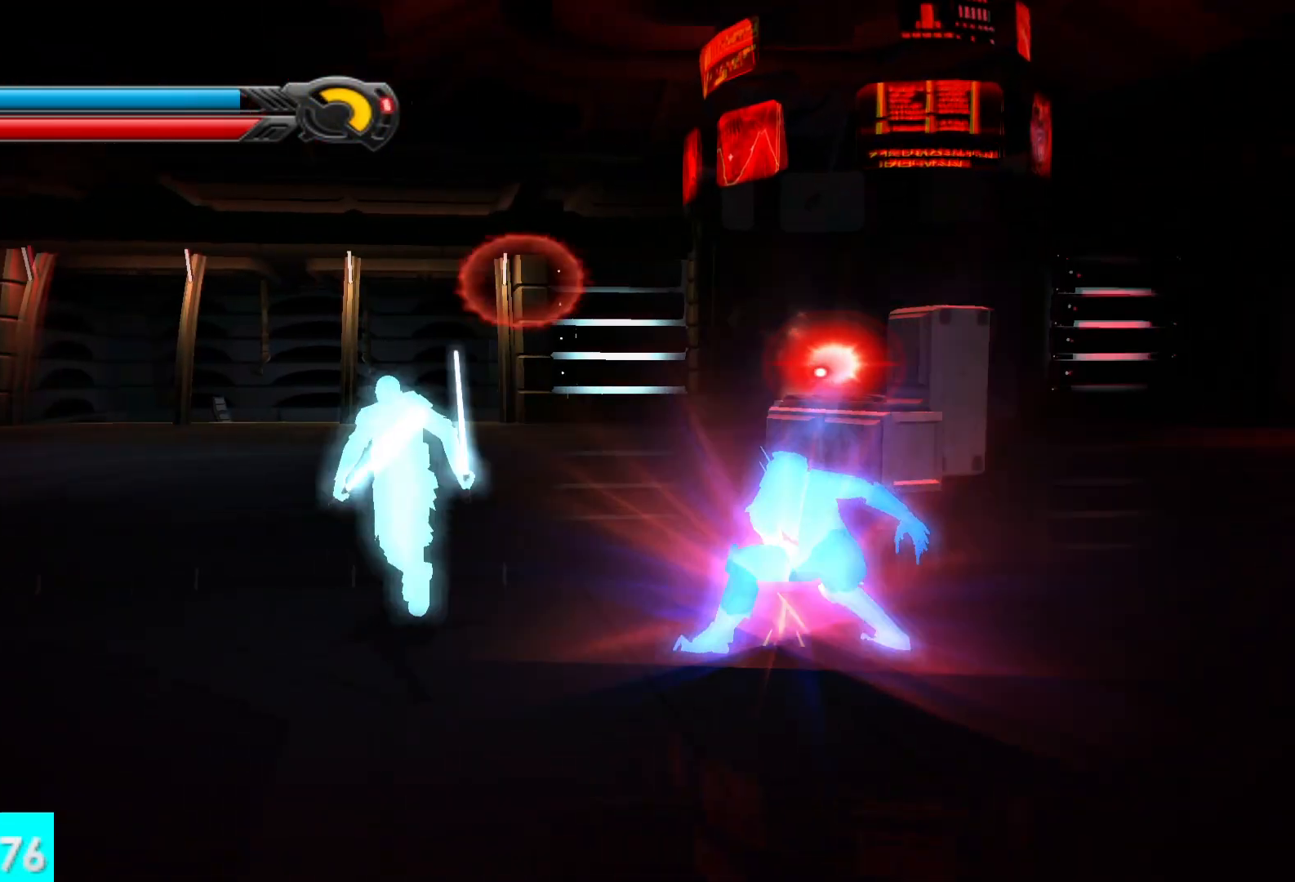
{"buttons": ["X"], "left_stick": "up", "right_stick": "up-right", "events": [[67, "X", "down"], [183, "X", "up"], [283, "X", "down"], [317, "left_stick", "up"], [417, "X", "up"], [483, "X", "down"]]}